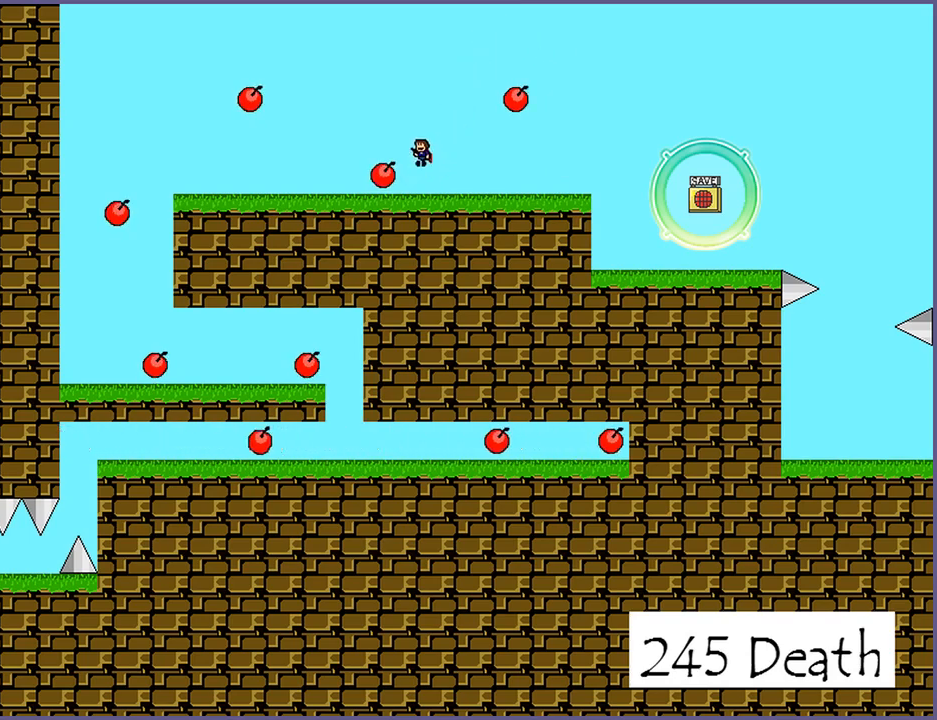
Gameplay with keyboard; each line is a JSON object with the keys held at the frame after it. "events" lists presses ("down") and releases ("up") of "down", "left", "r", "right", "s", "shift_l", "shift_r", "up" and "z" between this image and that frame as [ms after this image, input, new state], when the widget could be followed in between. No other keys are recorded. Mouse input is not recorded.
{"keys": [], "events": [[40, "left", "down"], [120, "shift_l", "up"], [160, "left", "up"], [180, "right", "down"], [320, "right", "up"]]}
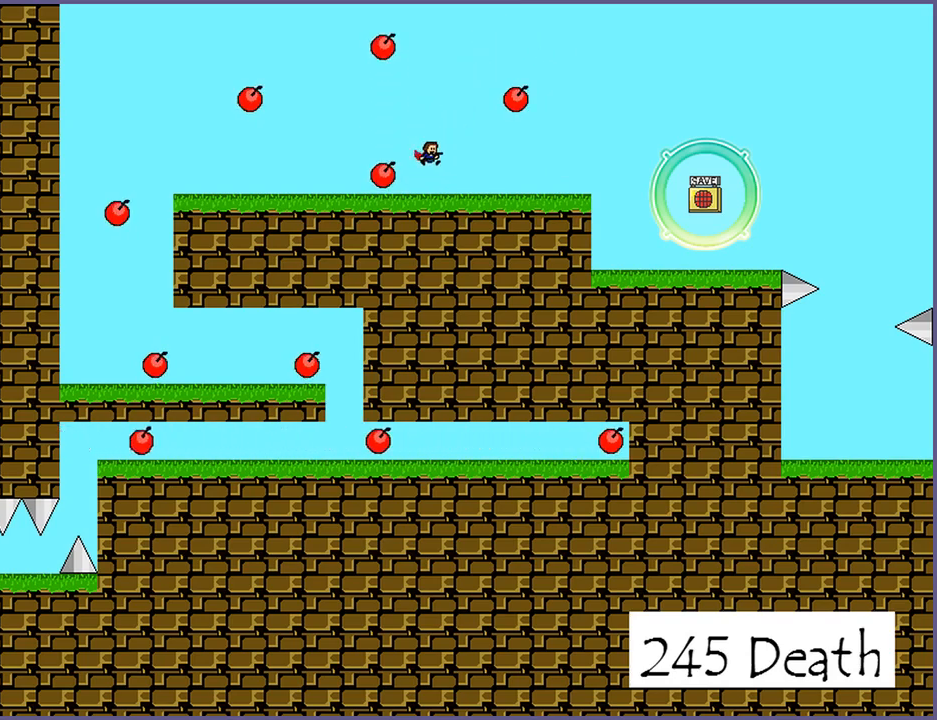
{"keys": ["left"], "events": [[100, "shift_l", "down"], [120, "left", "down"], [240, "shift_l", "up"]]}
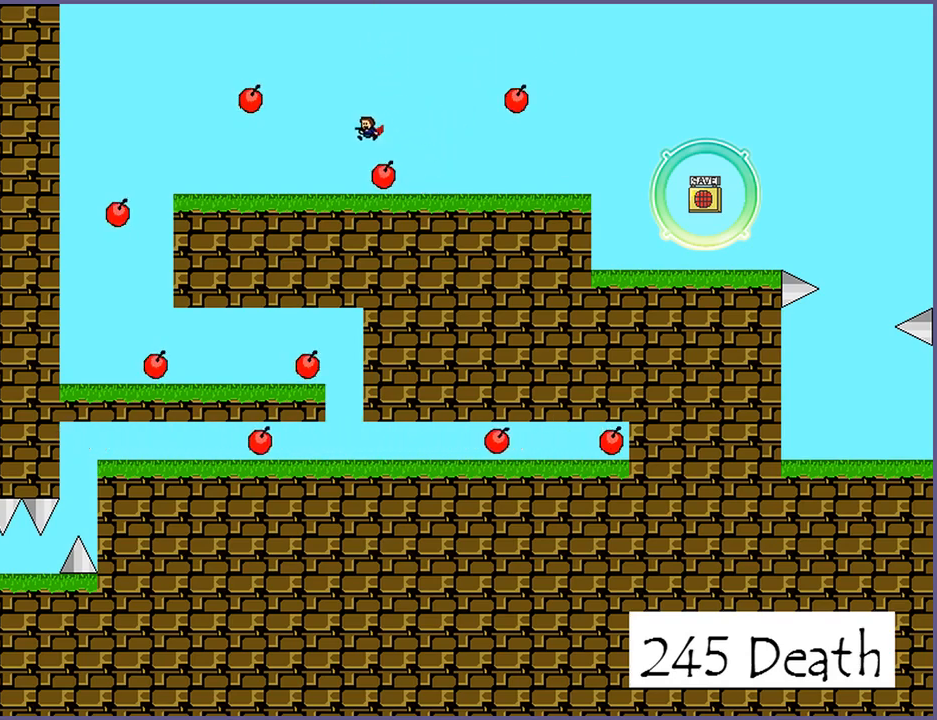
{"keys": ["left"], "events": []}
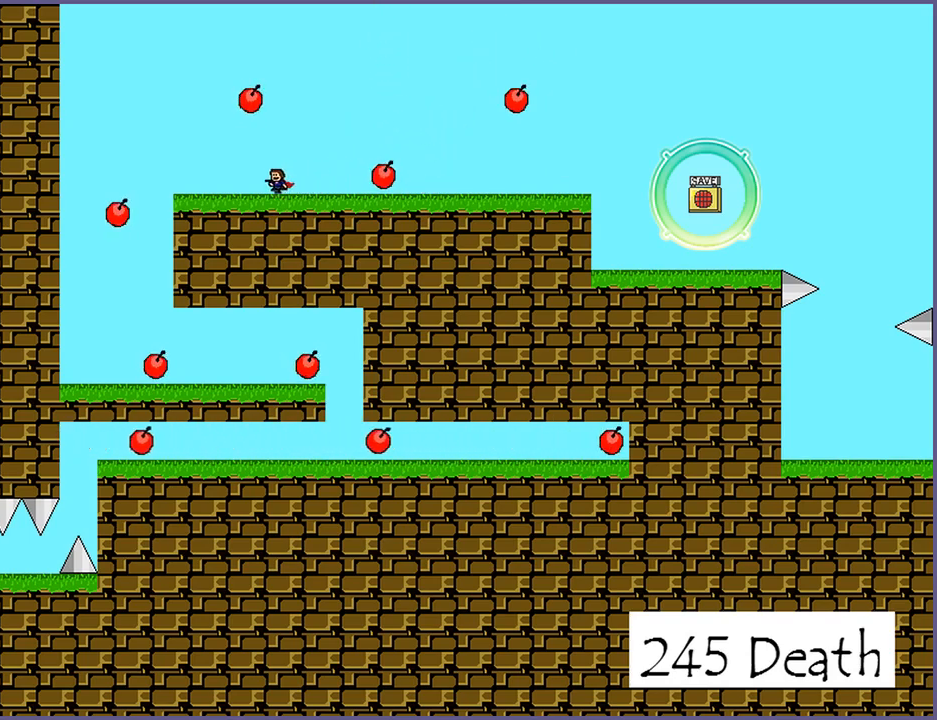
{"keys": ["left"], "events": [[20, "left", "up"], [40, "right", "down"], [220, "right", "up"], [360, "left", "down"]]}
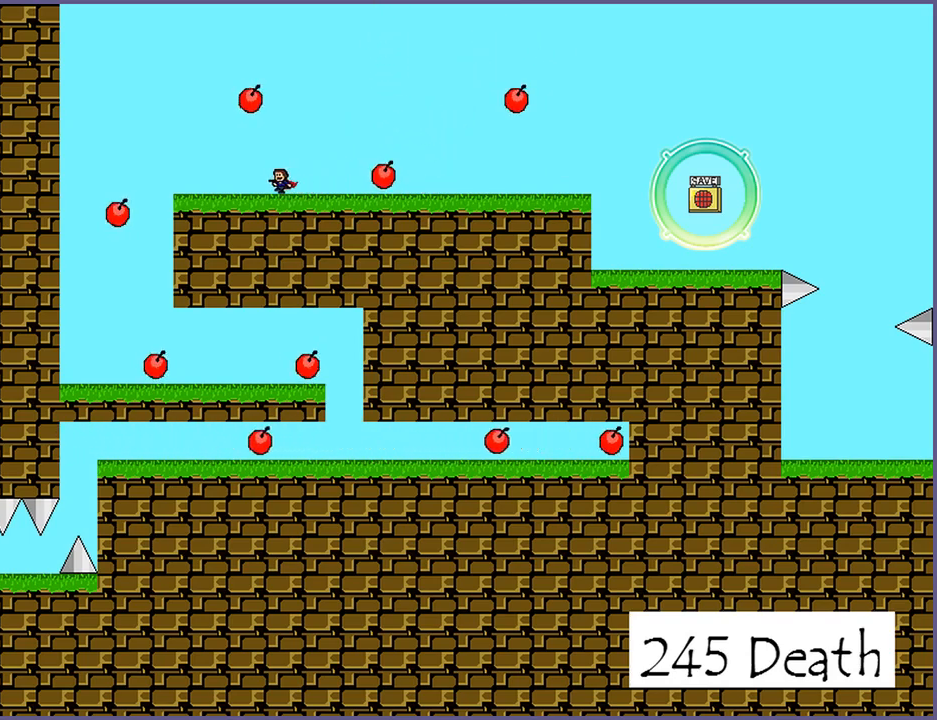
{"keys": ["left", "shift_l"], "events": [[60, "left", "up"], [100, "right", "down"], [260, "right", "up"], [420, "left", "down"], [440, "shift_l", "down"]]}
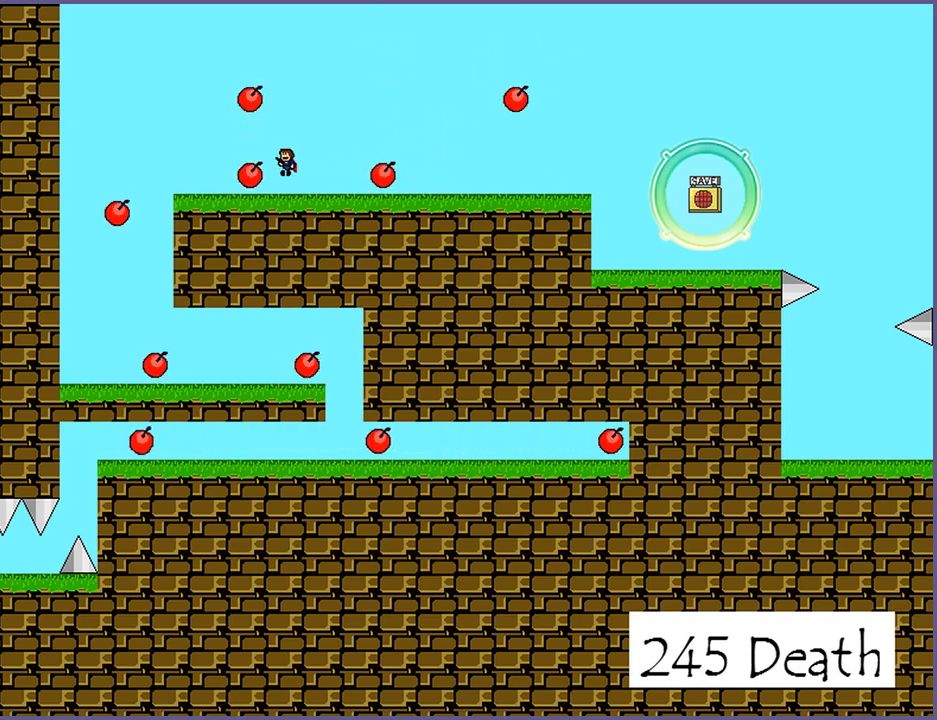
{"keys": [], "events": [[20, "shift_l", "up"], [480, "left", "up"]]}
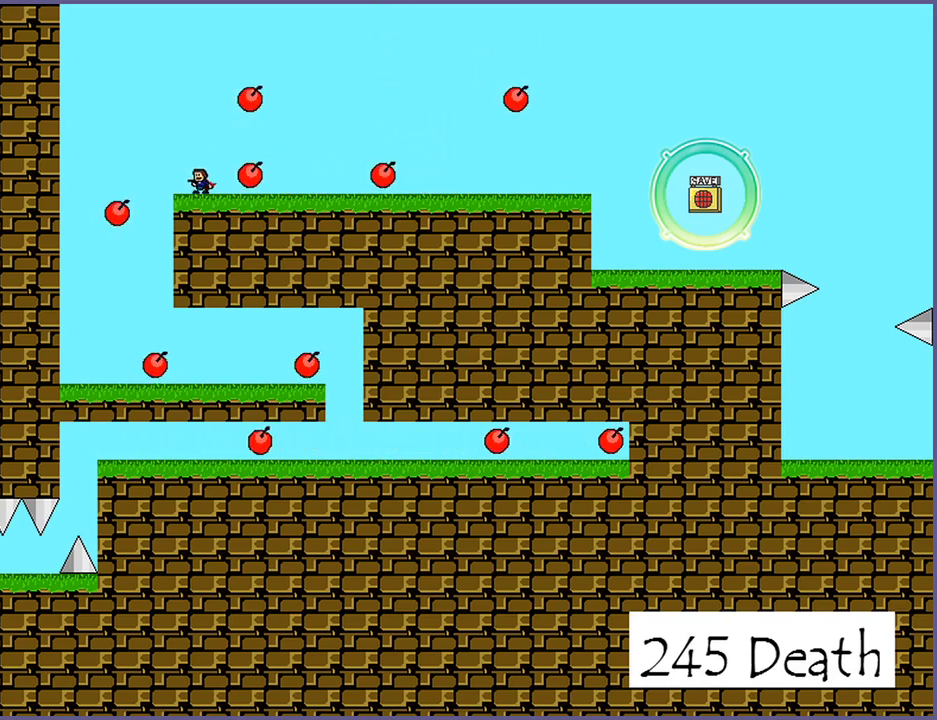
{"keys": [], "events": [[100, "left", "down"], [340, "left", "up"]]}
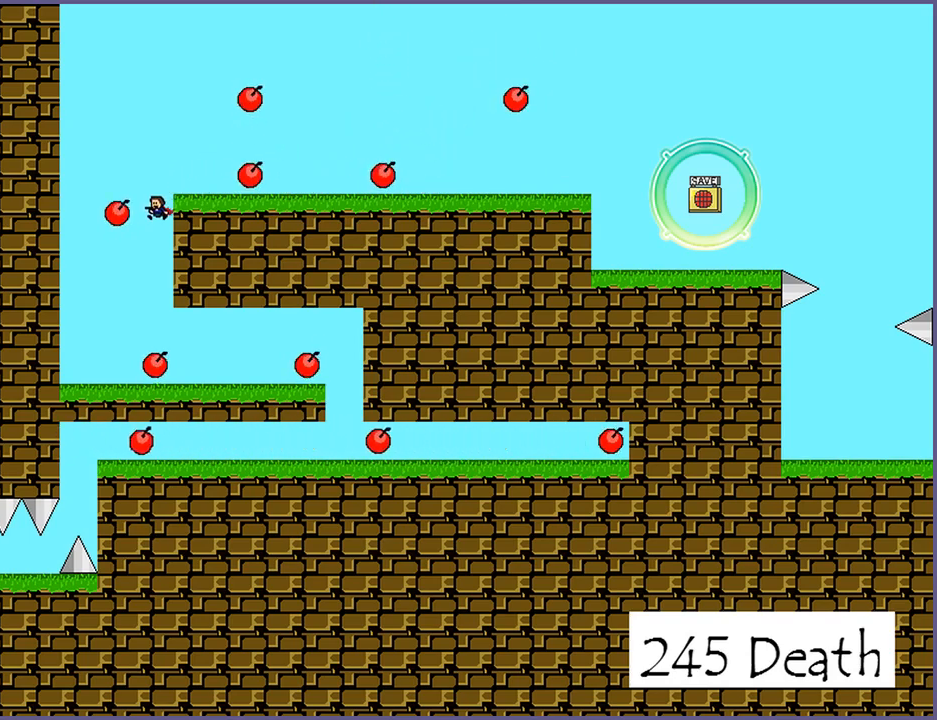
{"keys": ["left"], "events": [[200, "shift_l", "down"], [220, "shift_l", "up"], [360, "left", "down"]]}
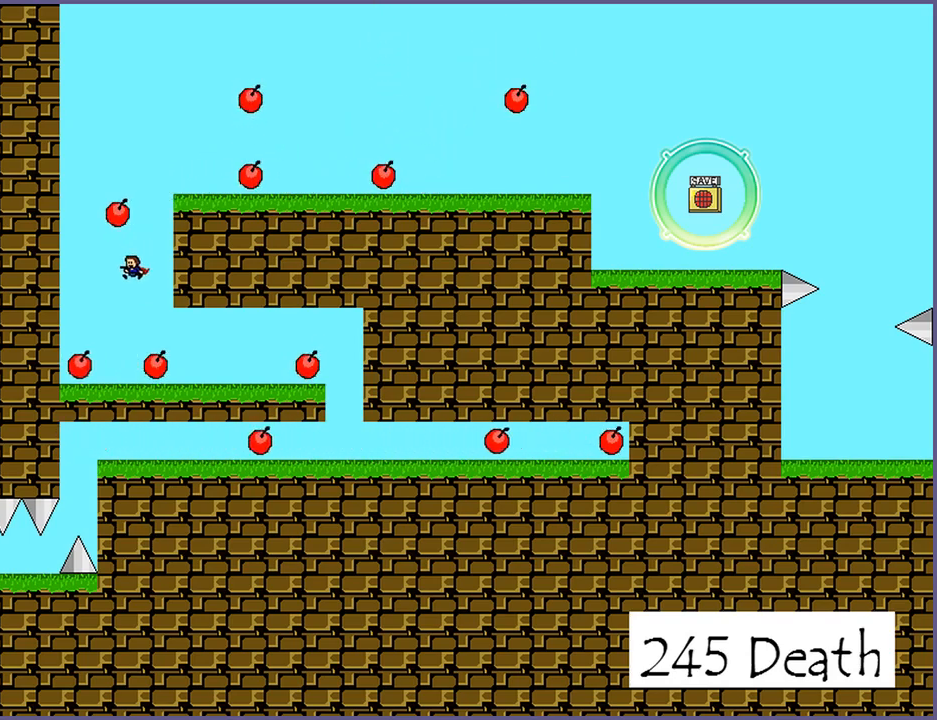
{"keys": ["right", "shift_l"], "events": [[60, "left", "up"], [440, "shift_l", "down"], [480, "right", "down"]]}
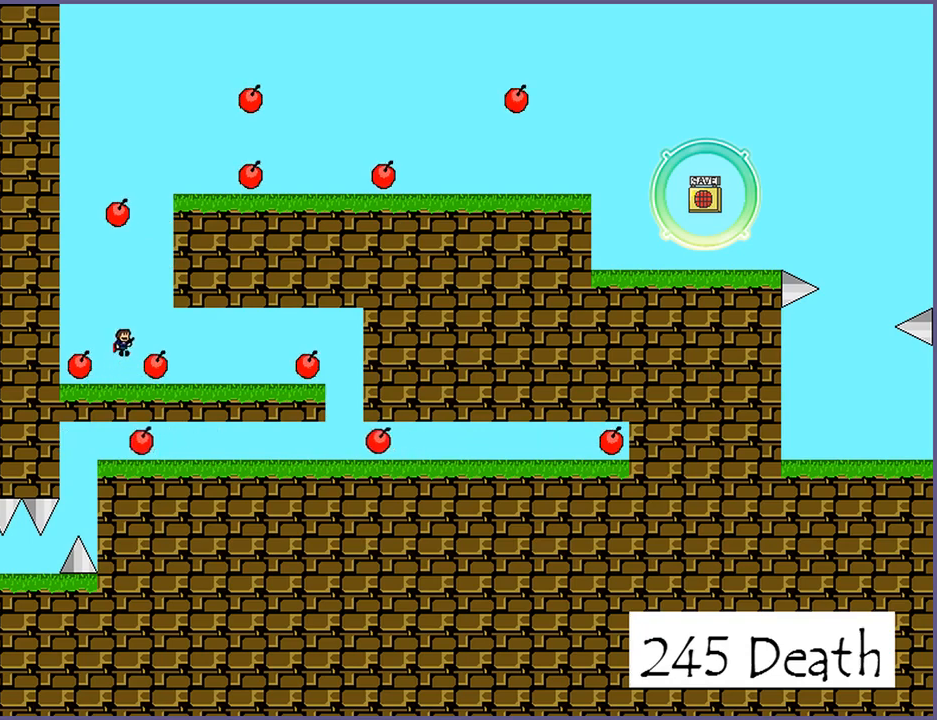
{"keys": ["right"], "events": [[40, "shift_l", "up"]]}
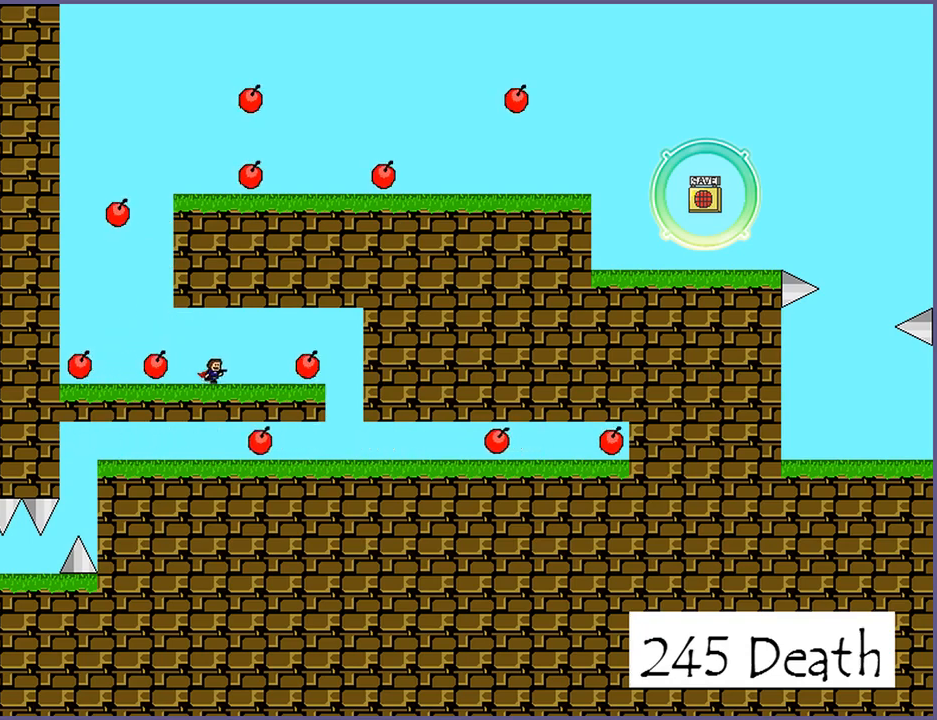
{"keys": ["right"], "events": [[240, "shift_l", "down"], [380, "shift_l", "up"]]}
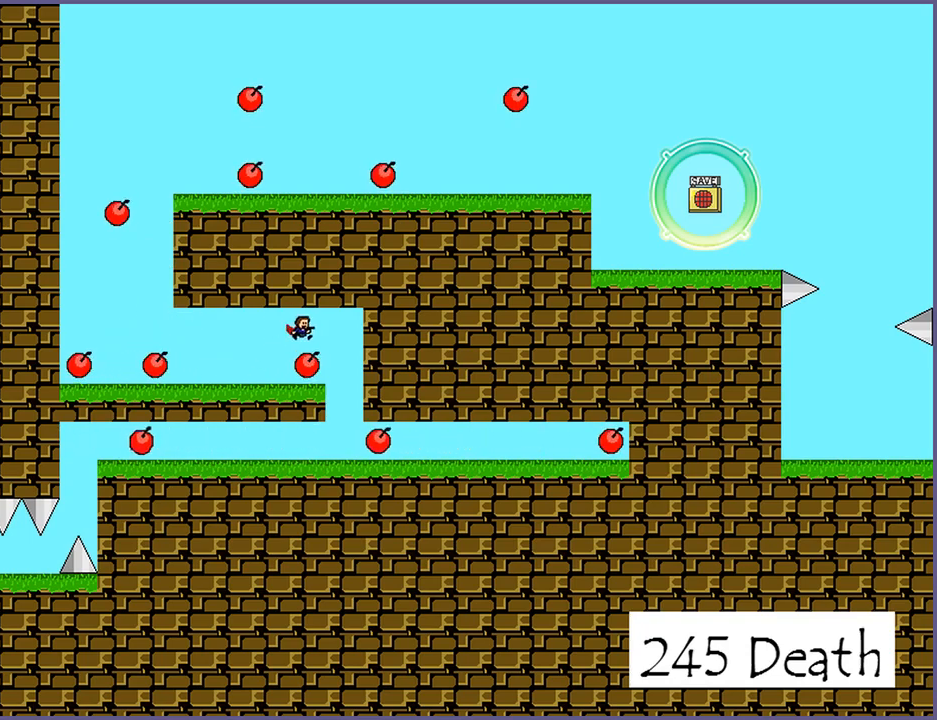
{"keys": ["left"], "events": [[20, "shift_l", "down"], [80, "shift_l", "up"], [200, "right", "up"], [280, "left", "down"]]}
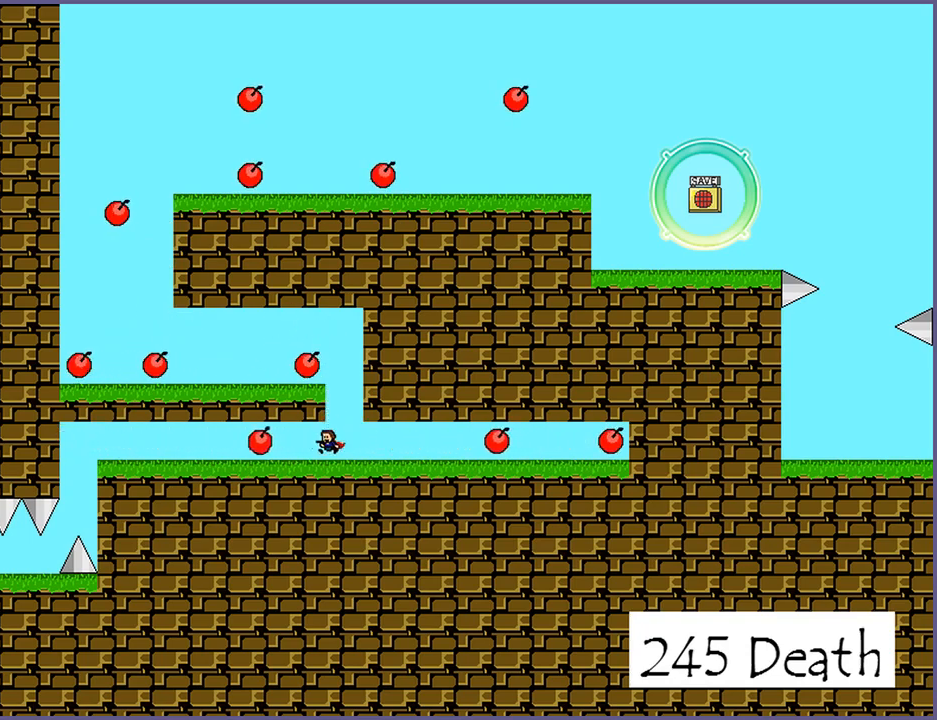
{"keys": ["left"], "events": []}
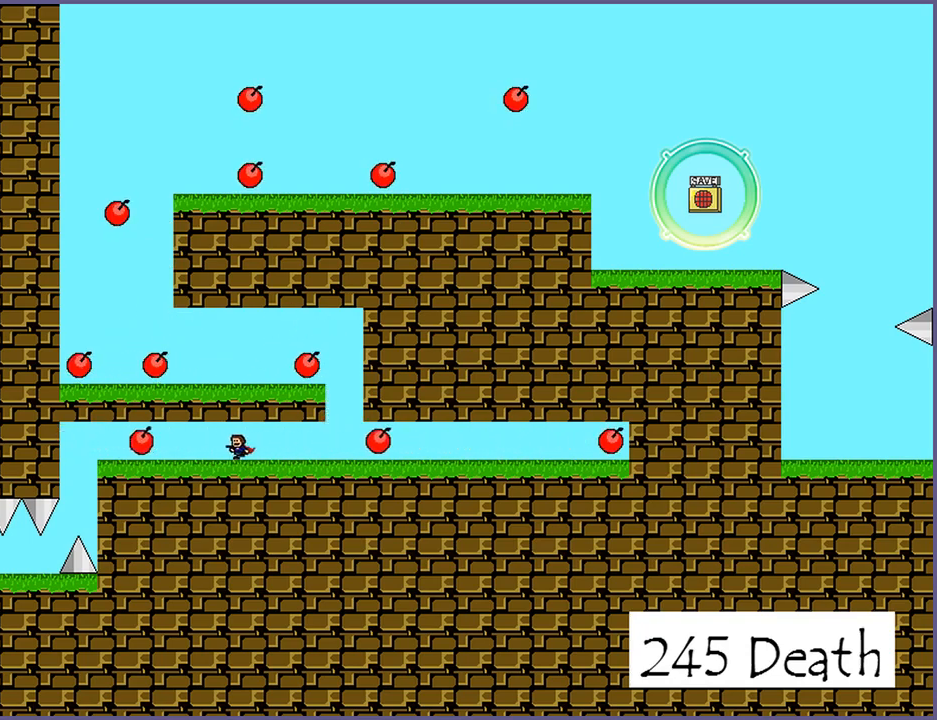
{"keys": ["left"], "events": []}
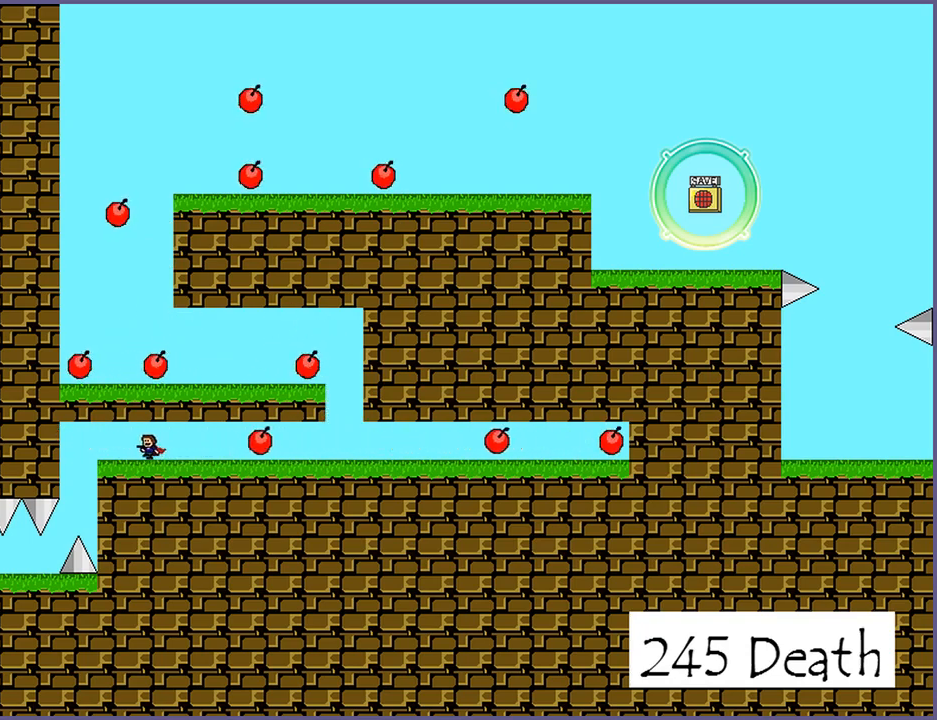
{"keys": [], "events": [[460, "left", "up"]]}
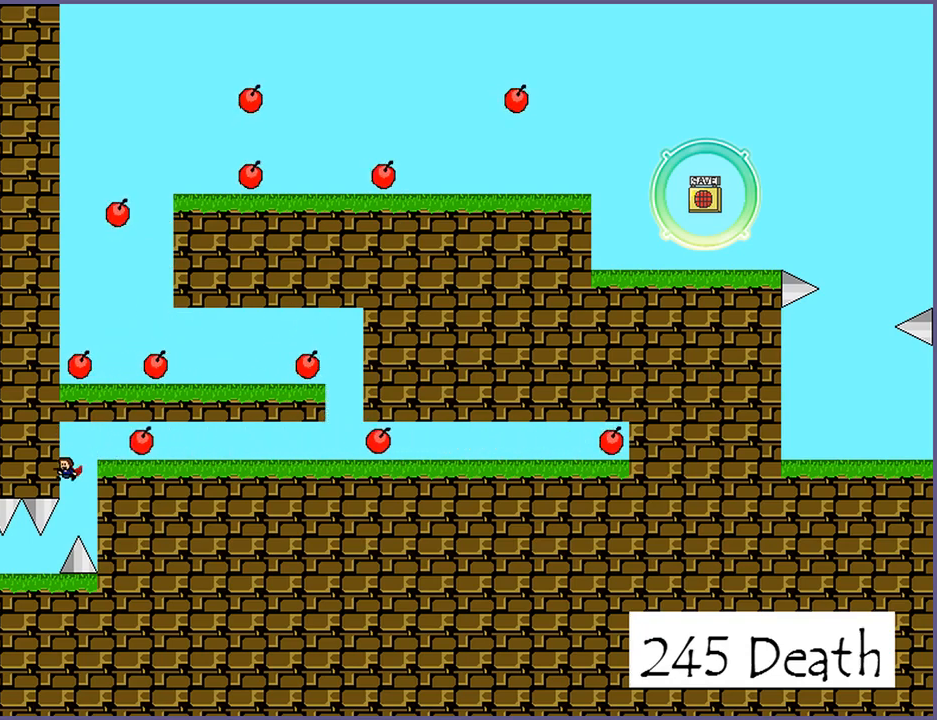
{"keys": ["left"], "events": [[140, "left", "down"]]}
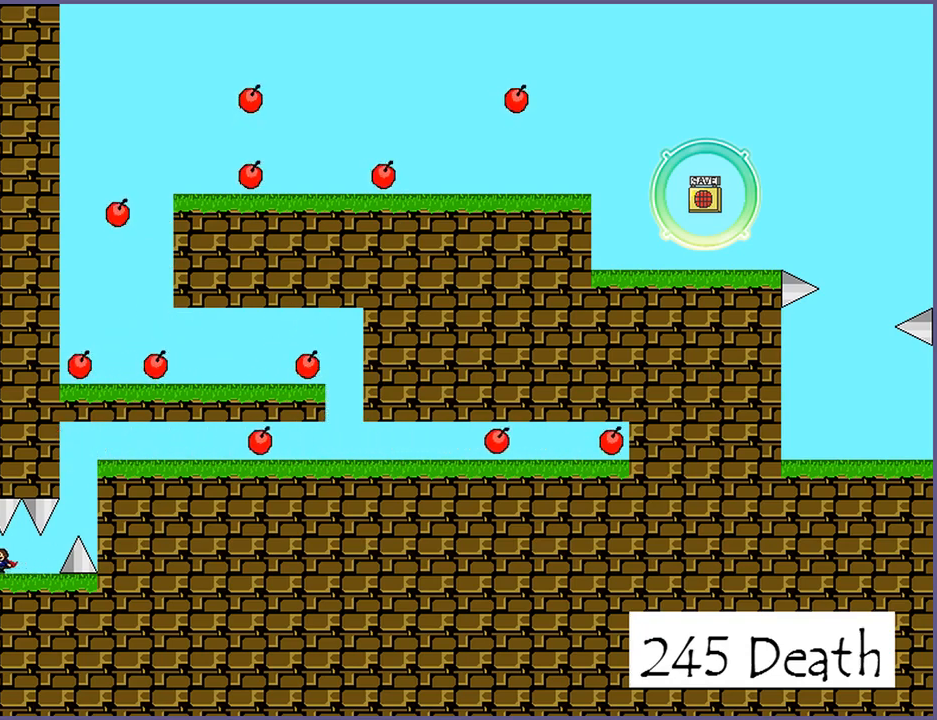
{"keys": ["left"], "events": [[300, "left", "up"], [460, "left", "down"]]}
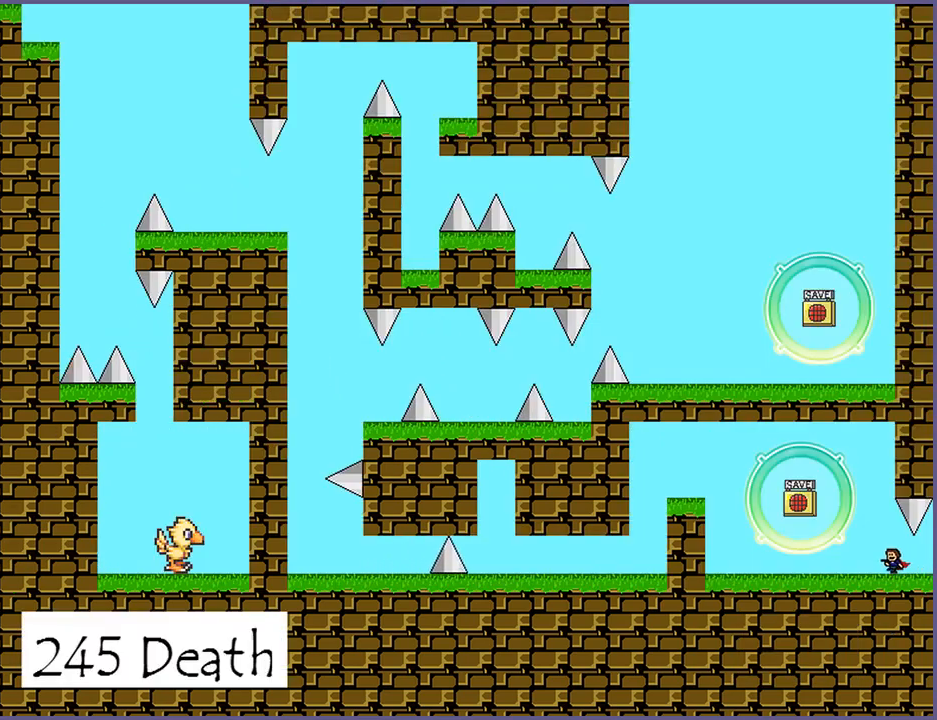
{"keys": ["left", "z"], "events": [[200, "shift_l", "down"], [440, "z", "down"], [460, "shift_l", "up"]]}
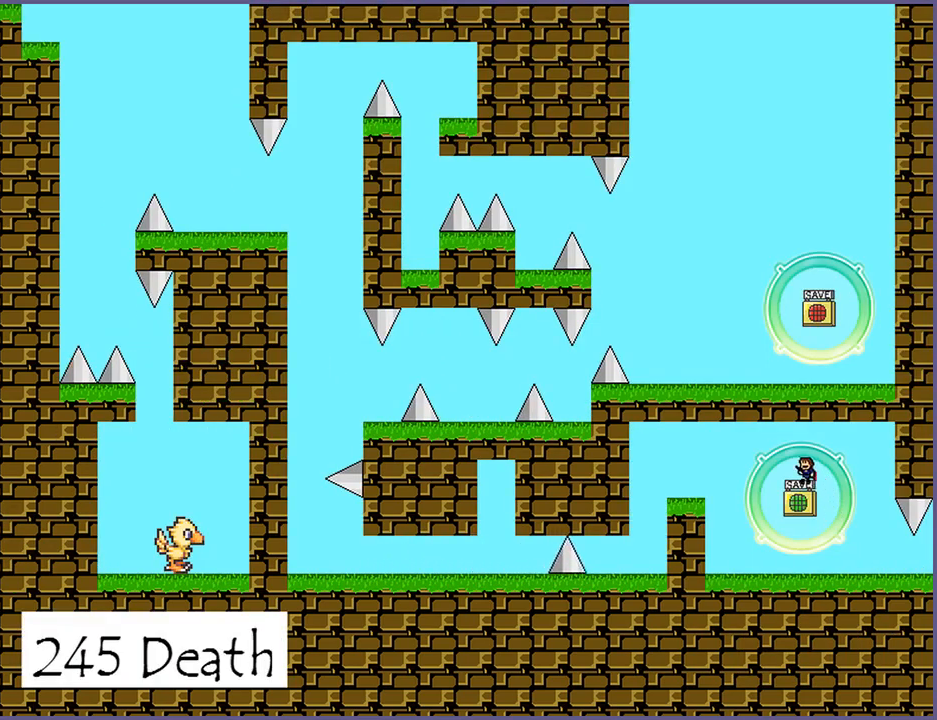
{"keys": ["left"], "events": [[20, "z", "up"], [240, "shift_l", "down"], [380, "shift_l", "up"]]}
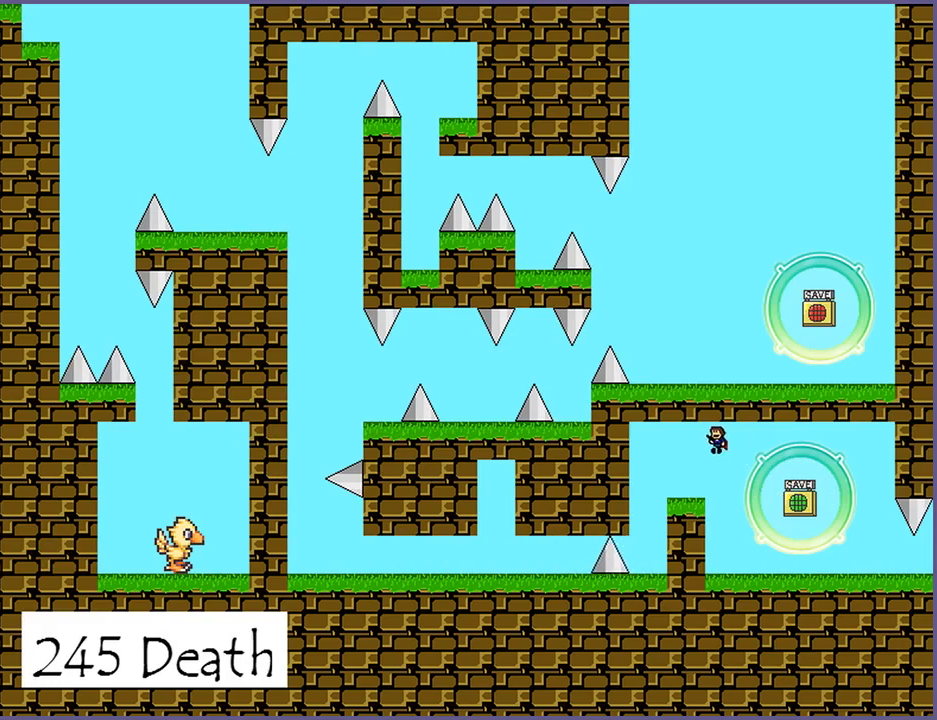
{"keys": ["left"], "events": []}
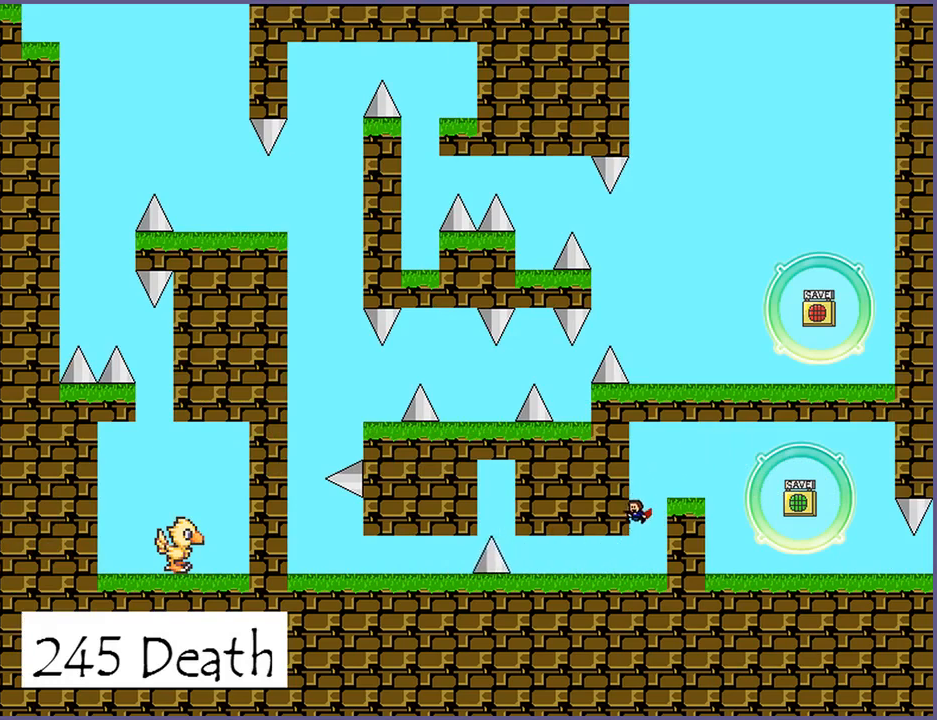
{"keys": ["left"], "events": []}
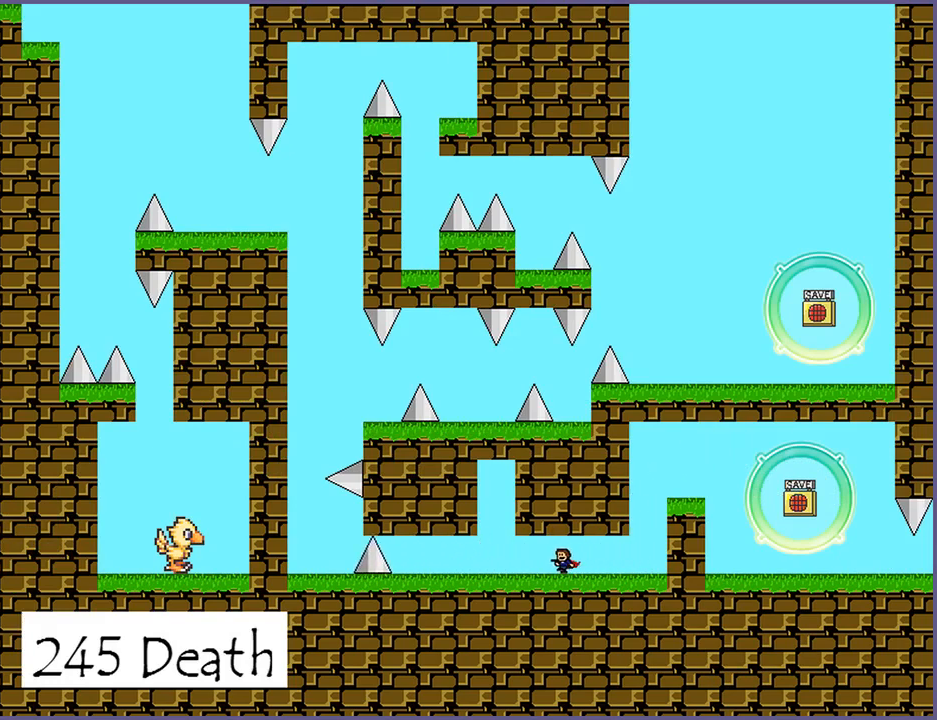
{"keys": ["shift_l"], "events": [[380, "shift_l", "down"], [480, "left", "up"]]}
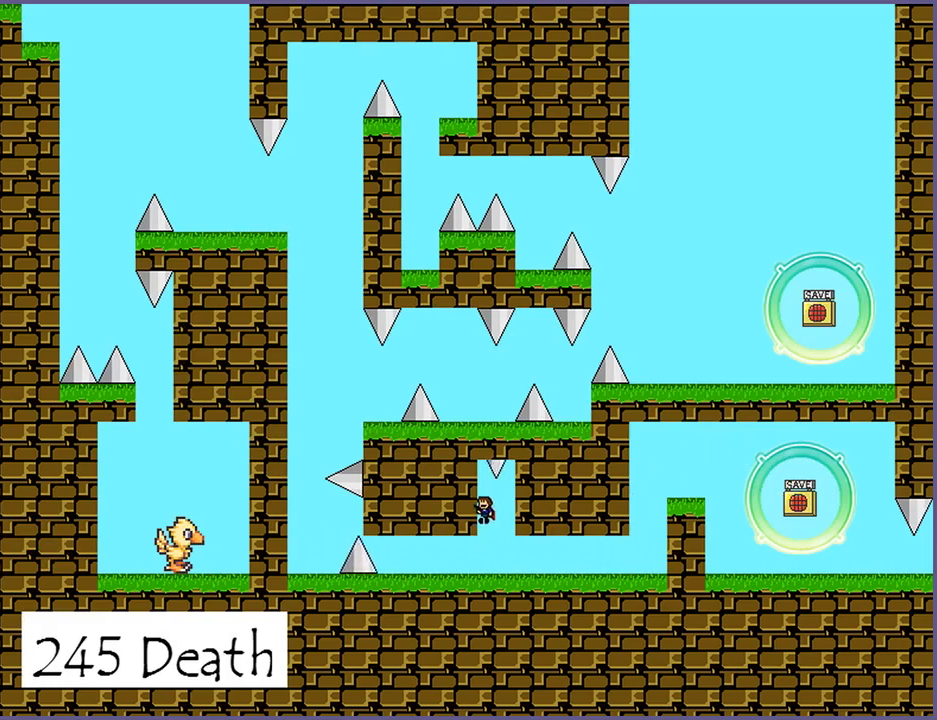
{"keys": [], "events": [[100, "shift_l", "up"], [300, "shift_l", "down"], [340, "shift_l", "up"]]}
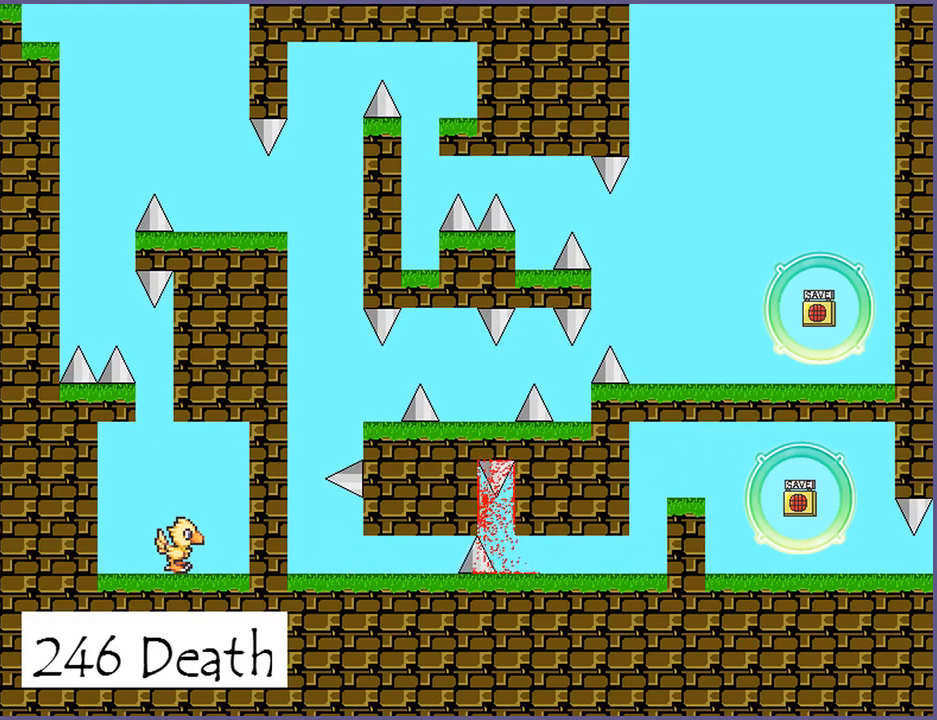
{"keys": ["left"], "events": [[100, "r", "down"], [140, "r", "up"], [180, "left", "down"]]}
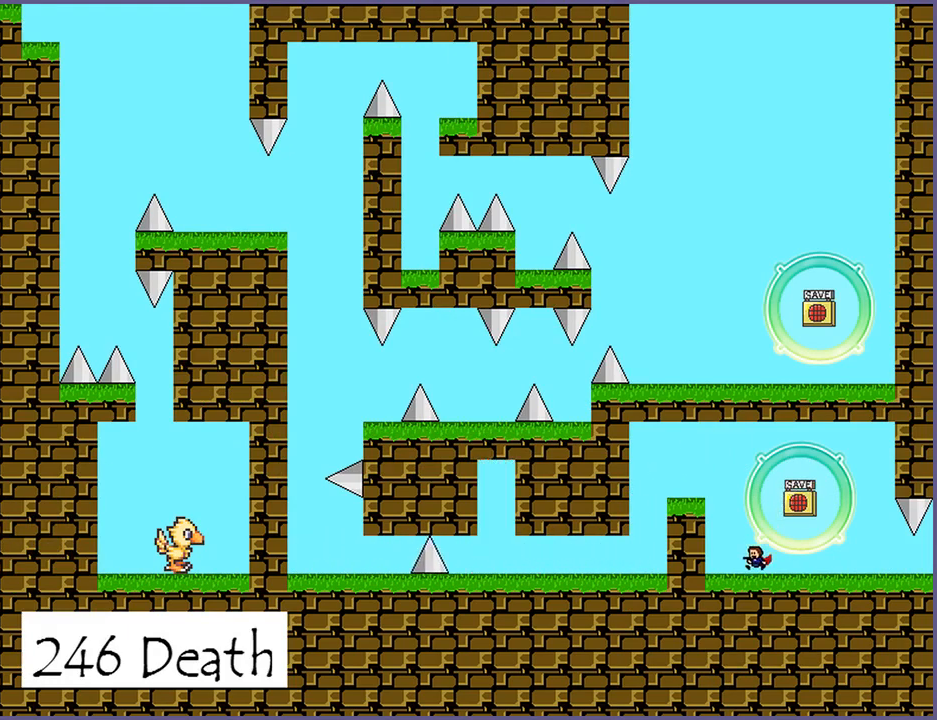
{"keys": ["left"], "events": [[60, "shift_l", "down"], [180, "shift_l", "up"], [280, "shift_l", "down"], [360, "shift_l", "up"]]}
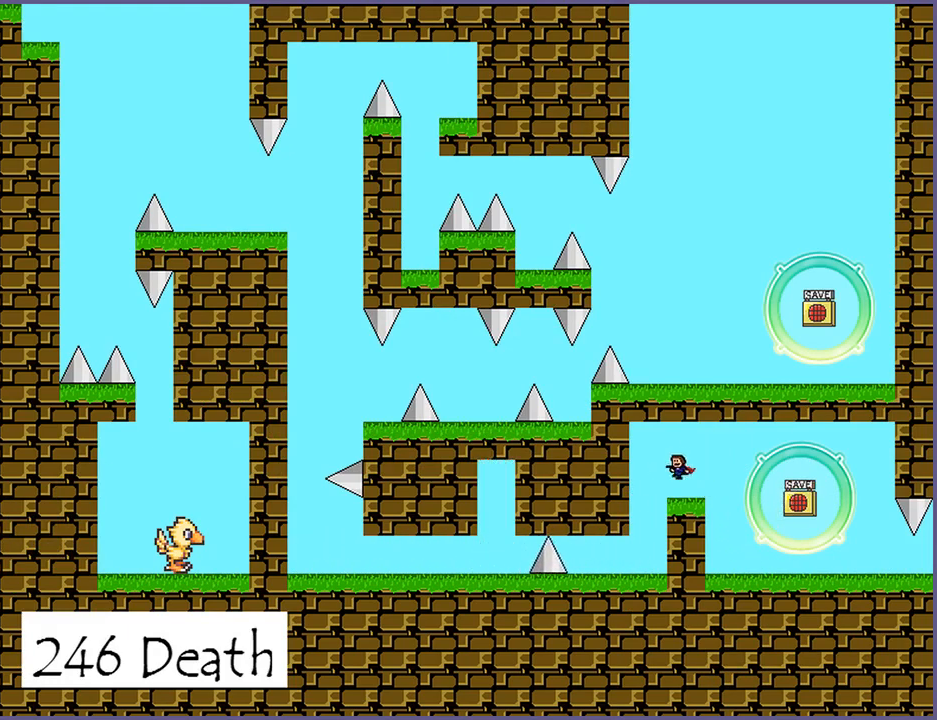
{"keys": ["left"], "events": [[20, "left", "up"], [400, "left", "down"]]}
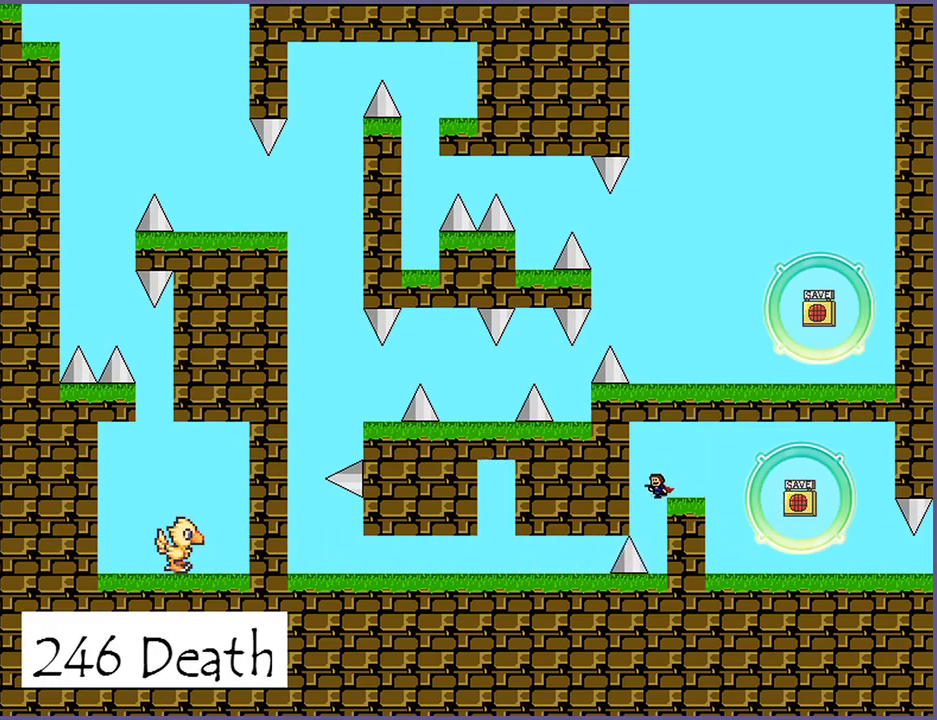
{"keys": ["left"], "events": []}
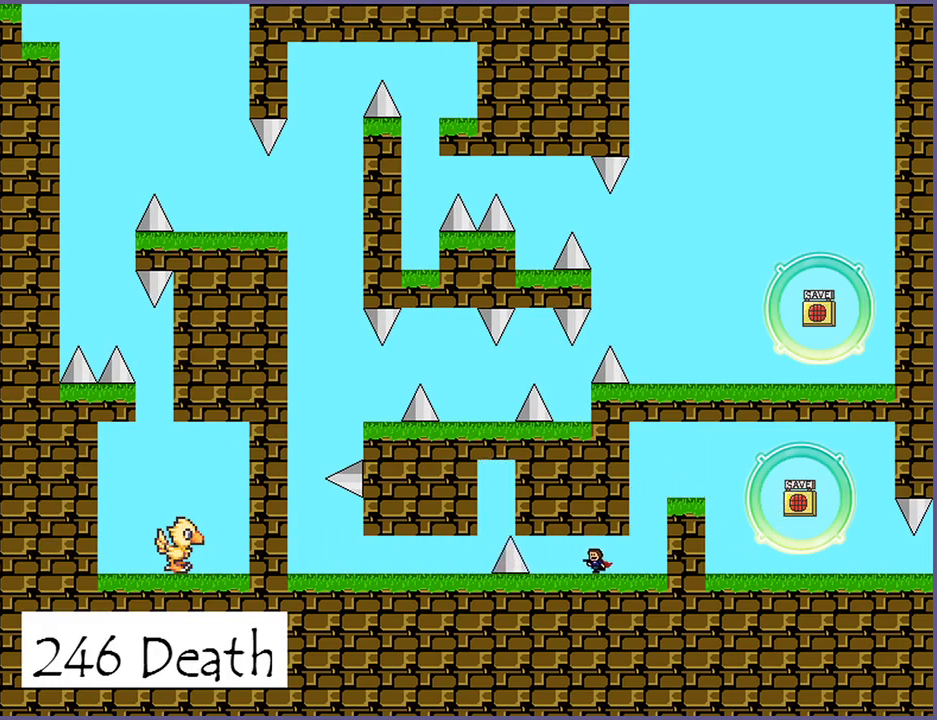
{"keys": ["left"], "events": []}
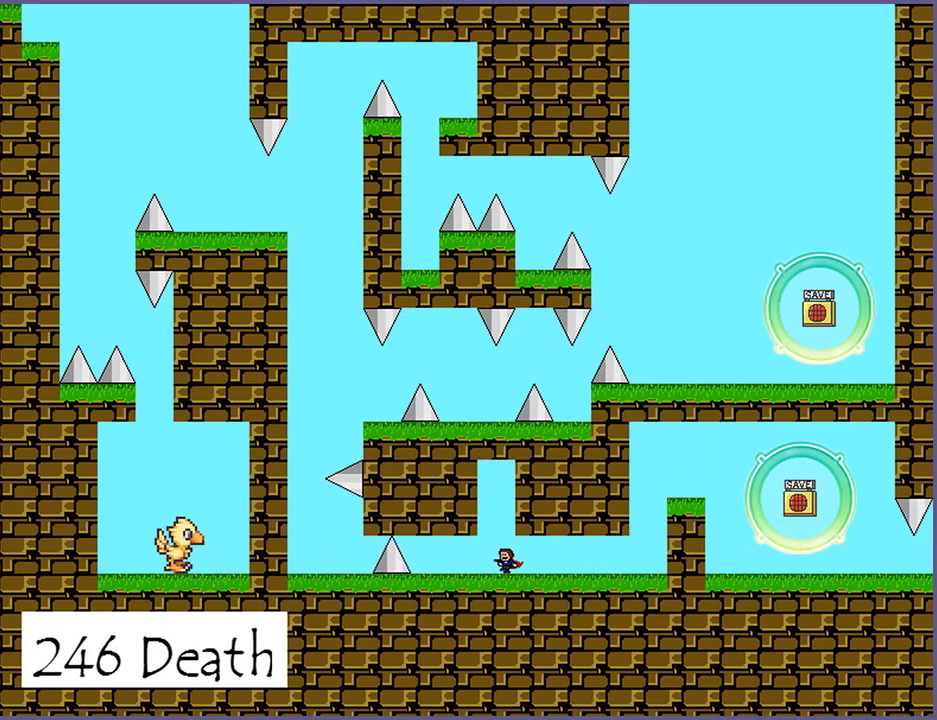
{"keys": [], "events": [[40, "left", "up"]]}
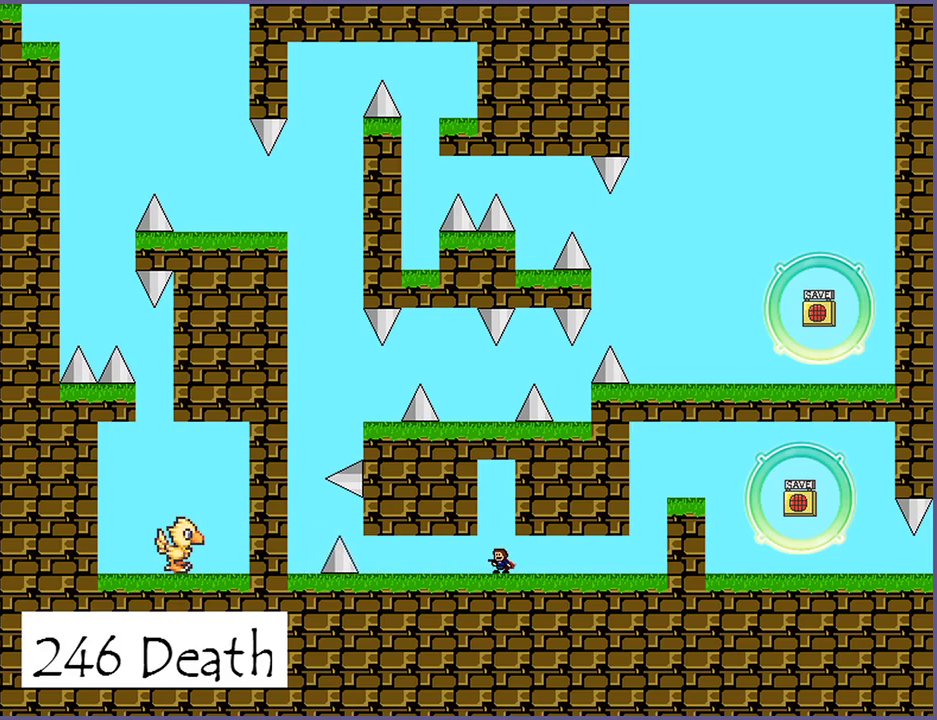
{"keys": ["left"], "events": [[420, "shift_l", "down"], [480, "left", "down"], [500, "shift_l", "up"]]}
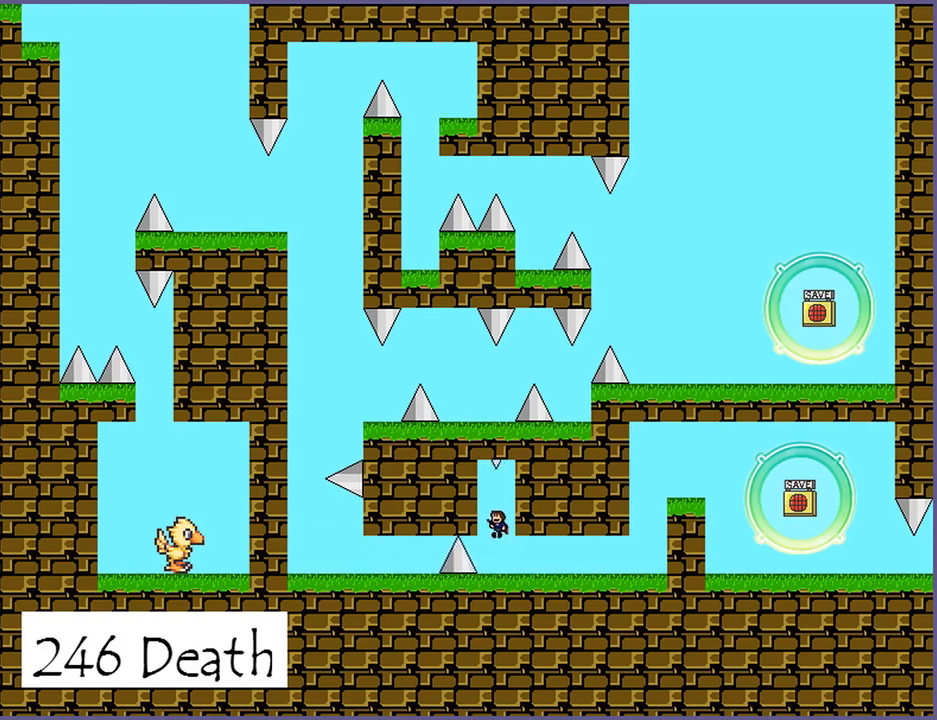
{"keys": ["left"], "events": []}